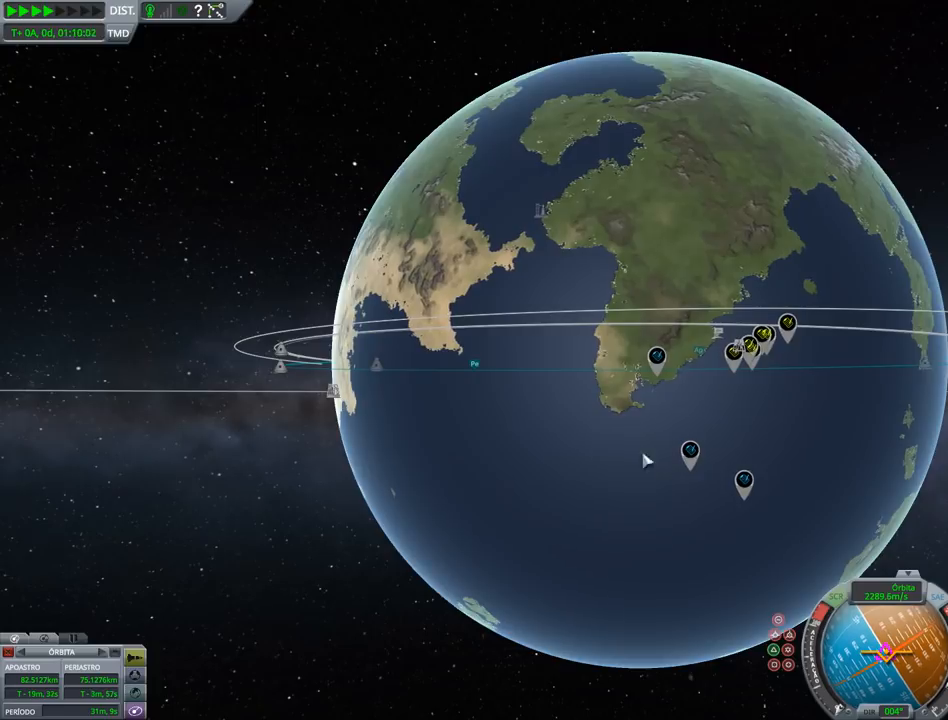
Gameplay with keyboard and mouse; each line is a JSON object with the keys held at the frame after it. "events" lists presses ("down") and releases ("up") of "a", "alt", "caps_lock", "ctrl", "d", "down", "e", "h", "i", "j", "k", "l", "left", "n", "q", "right", "s", "shift", "space", "up", "w", "x" and "z" between this image and that frame as [ms after this image, input, new state], when the widget could be followed in between. No other keys are recorded. Mouse buttons are not recorded. Not read: mouse_move.
{"keys": ["right"], "events": [[267, "right", "down"]]}
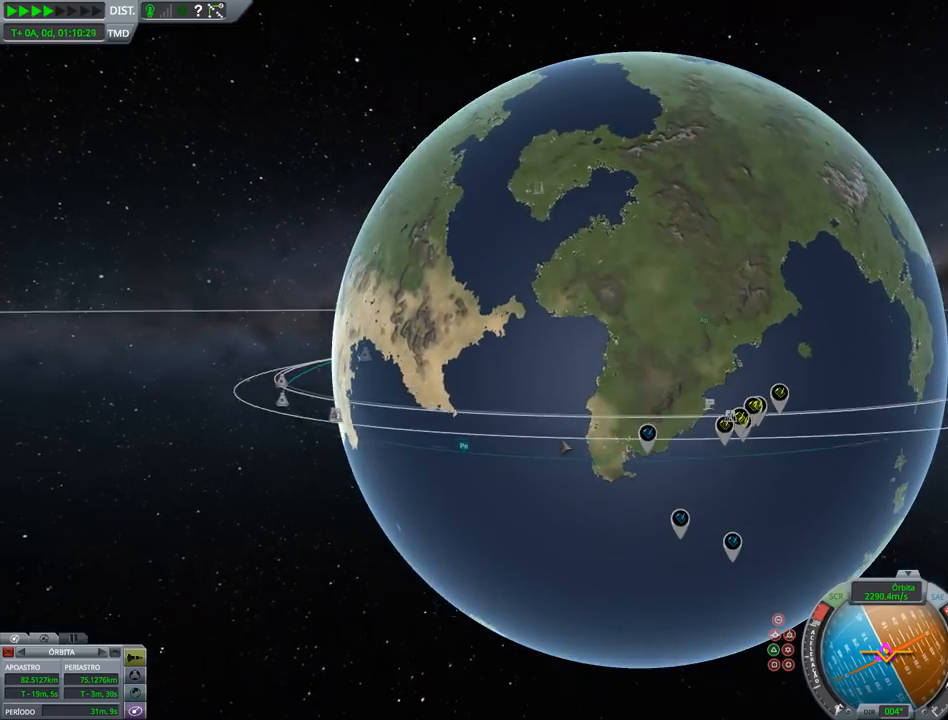
{"keys": [], "events": [[367, "right", "up"]]}
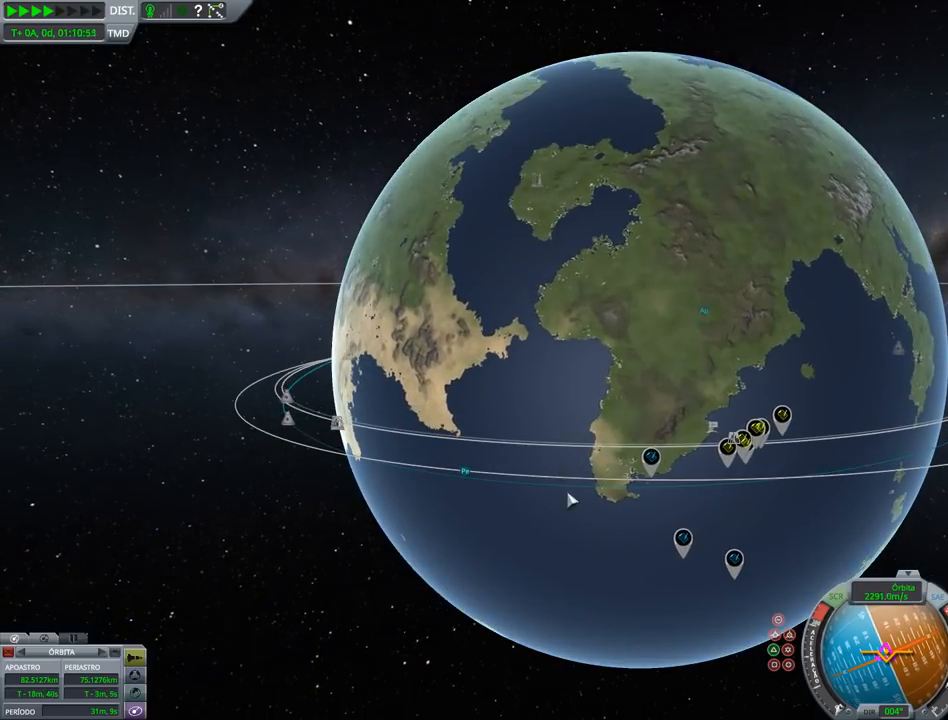
{"keys": ["right"], "events": [[333, "right", "down"]]}
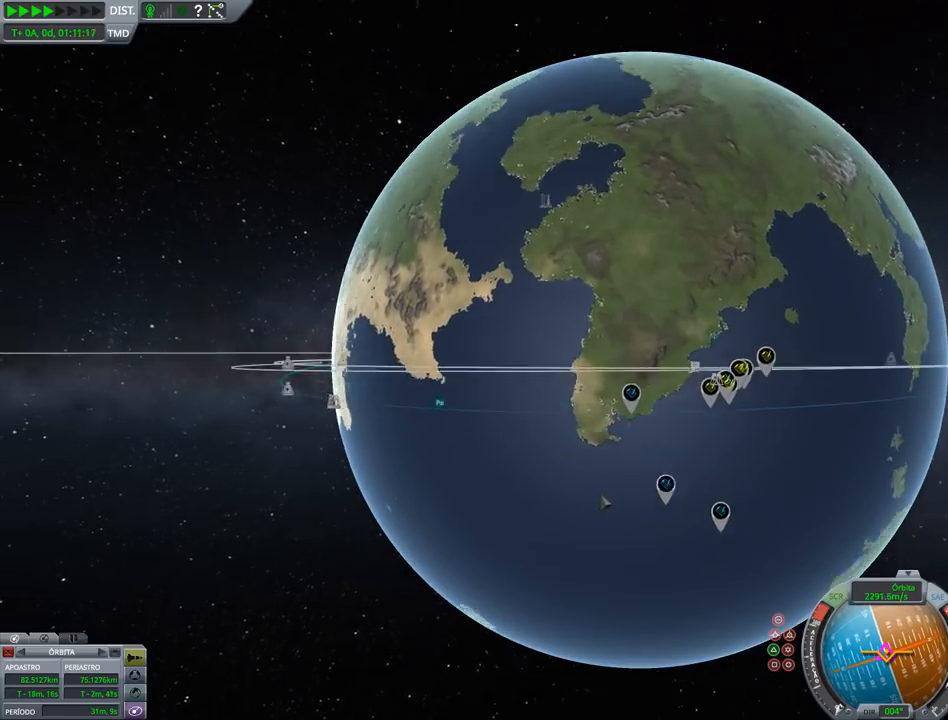
{"keys": [], "events": [[267, "right", "up"]]}
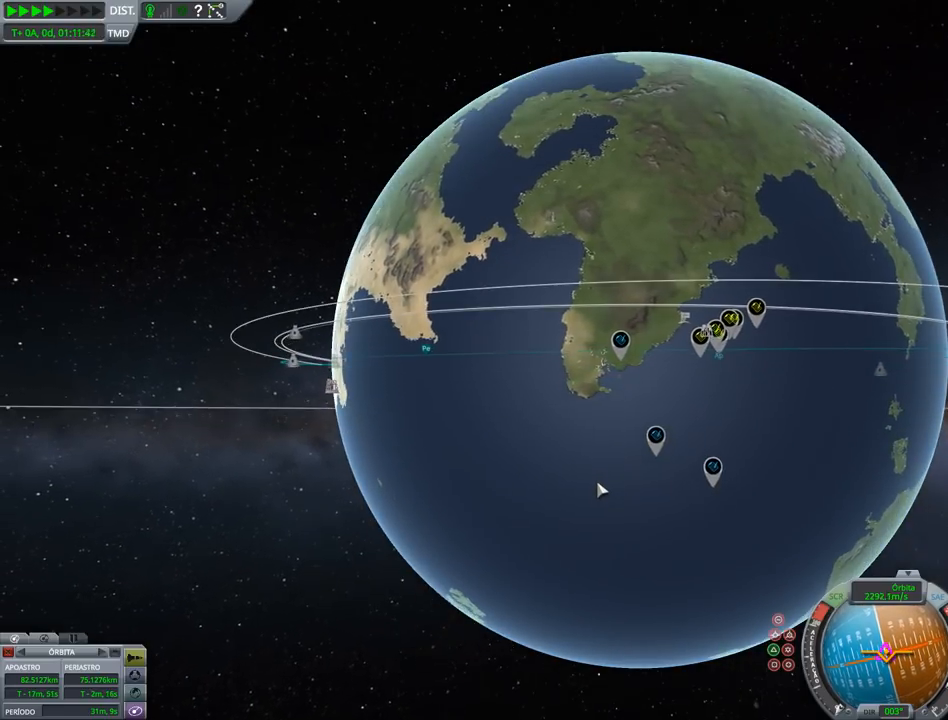
{"keys": ["up"], "events": [[467, "up", "down"]]}
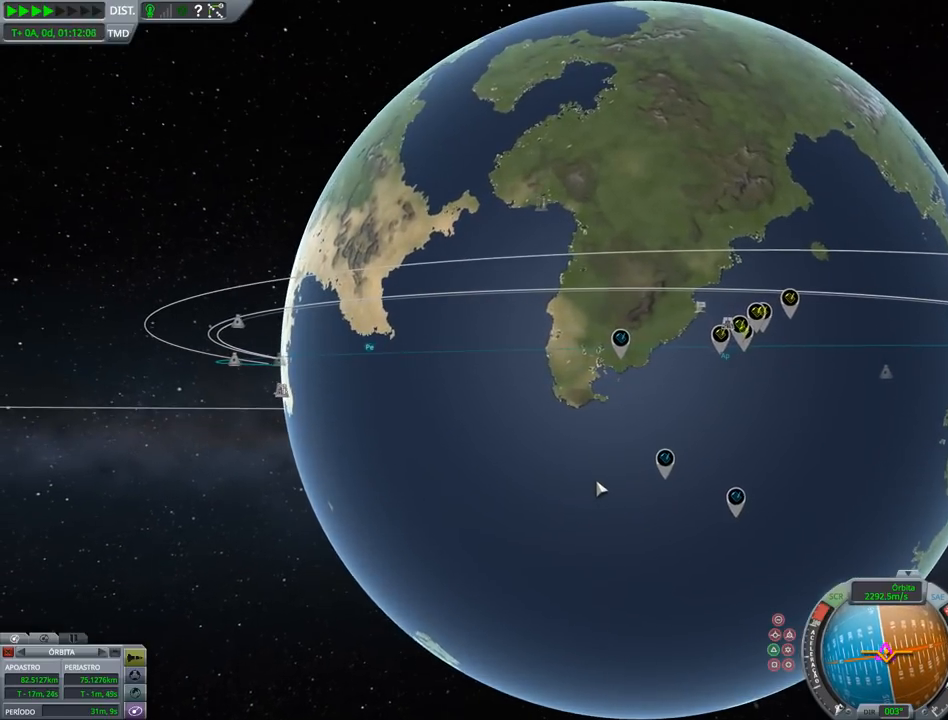
{"keys": [], "events": [[100, "up", "up"], [333, "up", "down"], [433, "up", "up"]]}
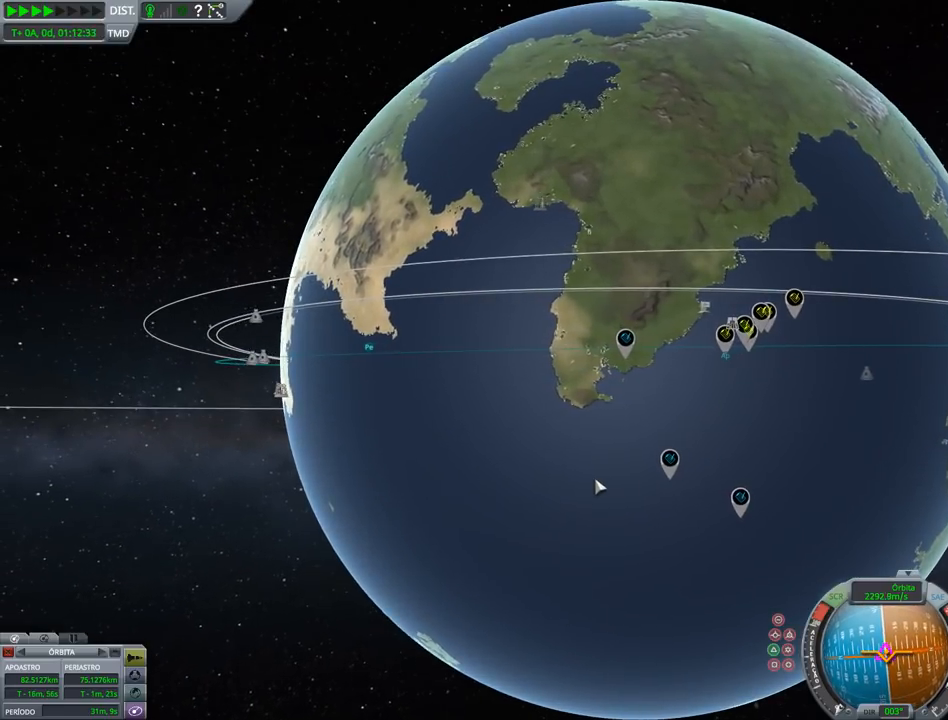
{"keys": [], "events": []}
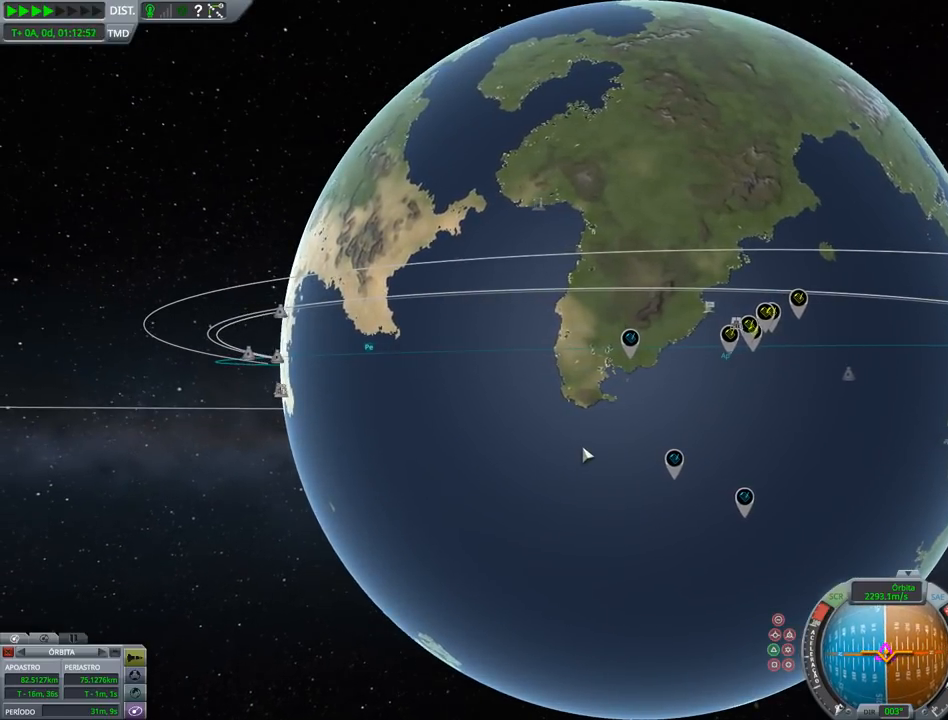
{"keys": ["right"], "events": [[333, "right", "down"]]}
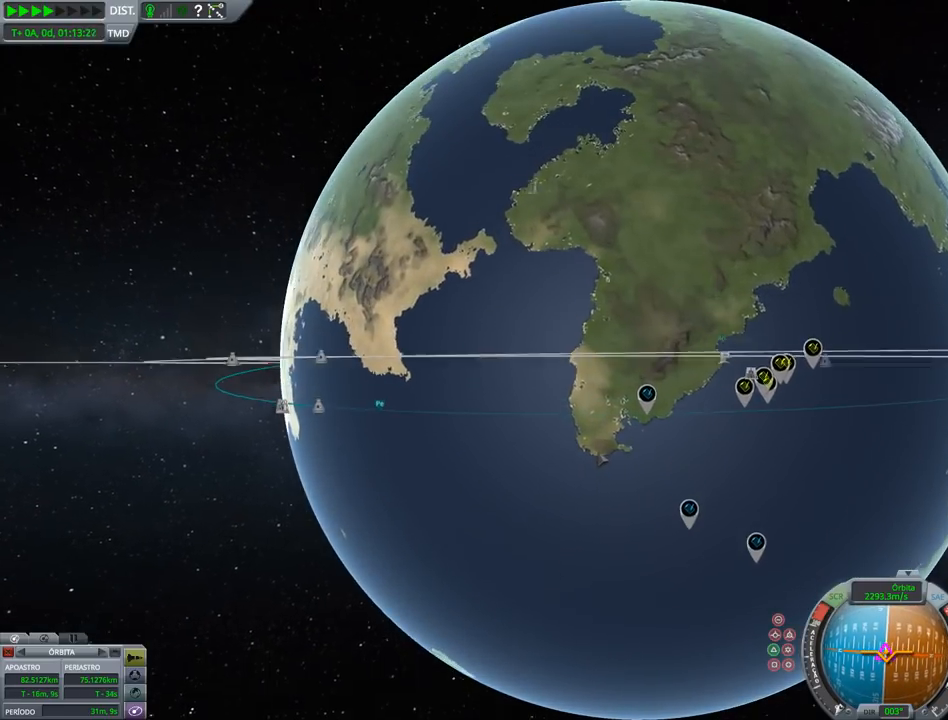
{"keys": [], "events": [[200, "right", "up"]]}
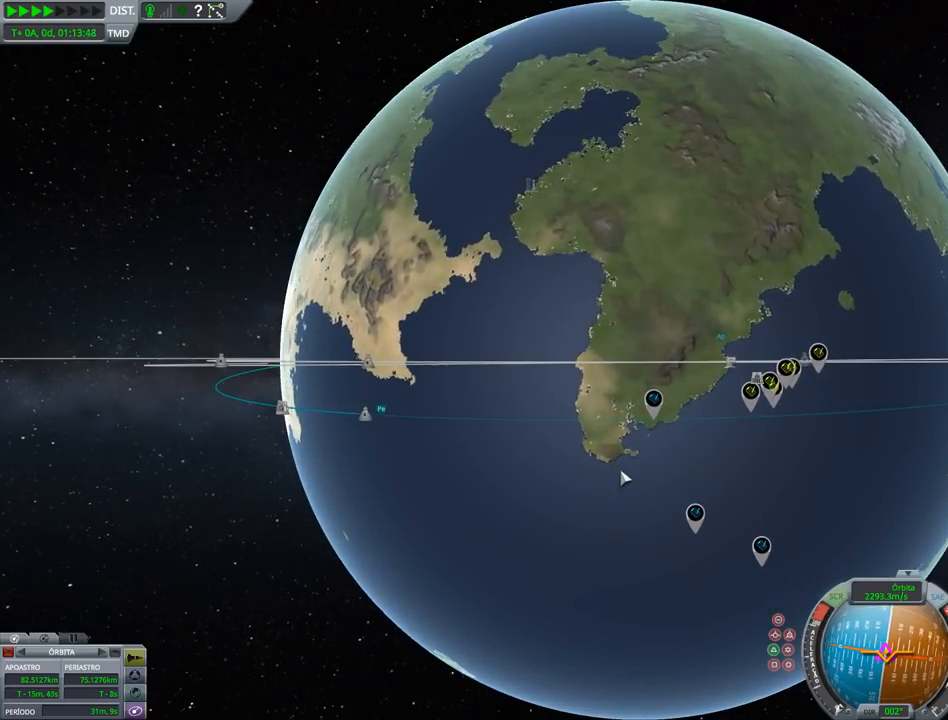
{"keys": [], "events": []}
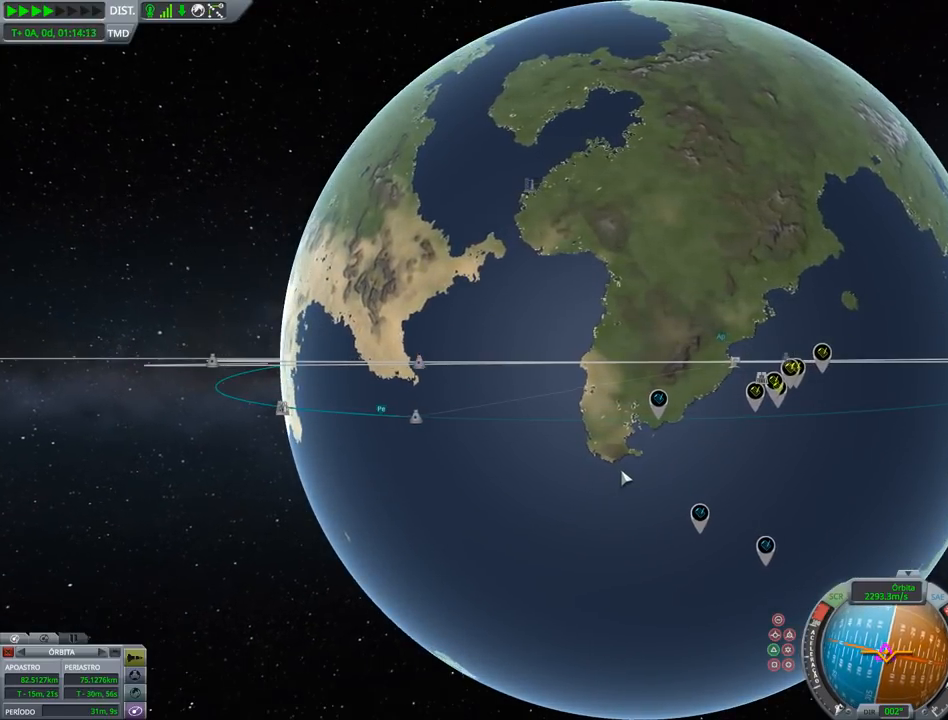
{"keys": [], "events": []}
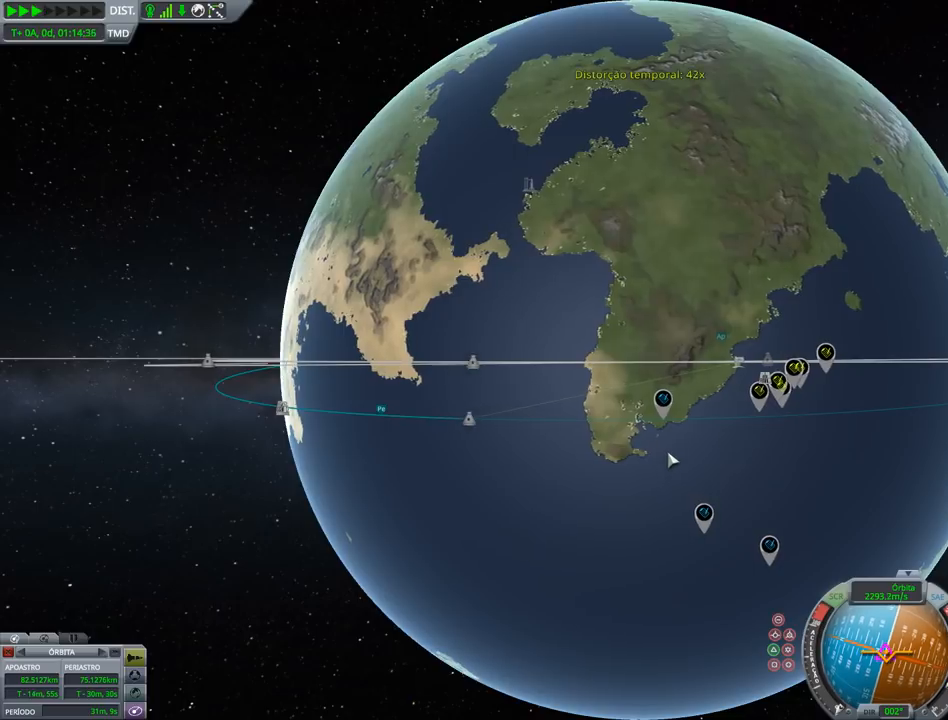
{"keys": [], "events": []}
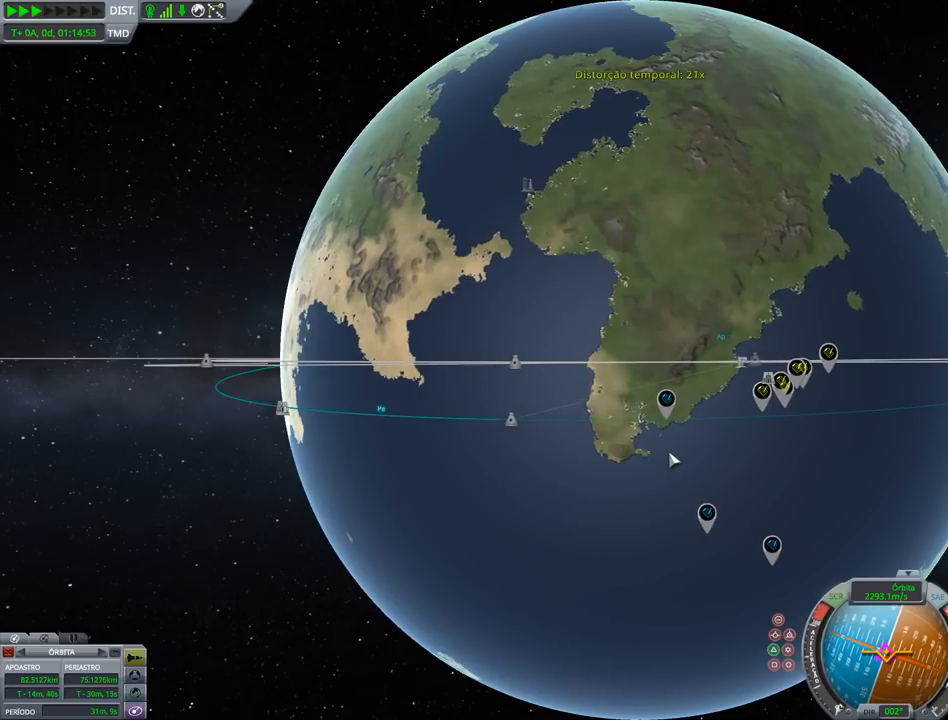
{"keys": [], "events": []}
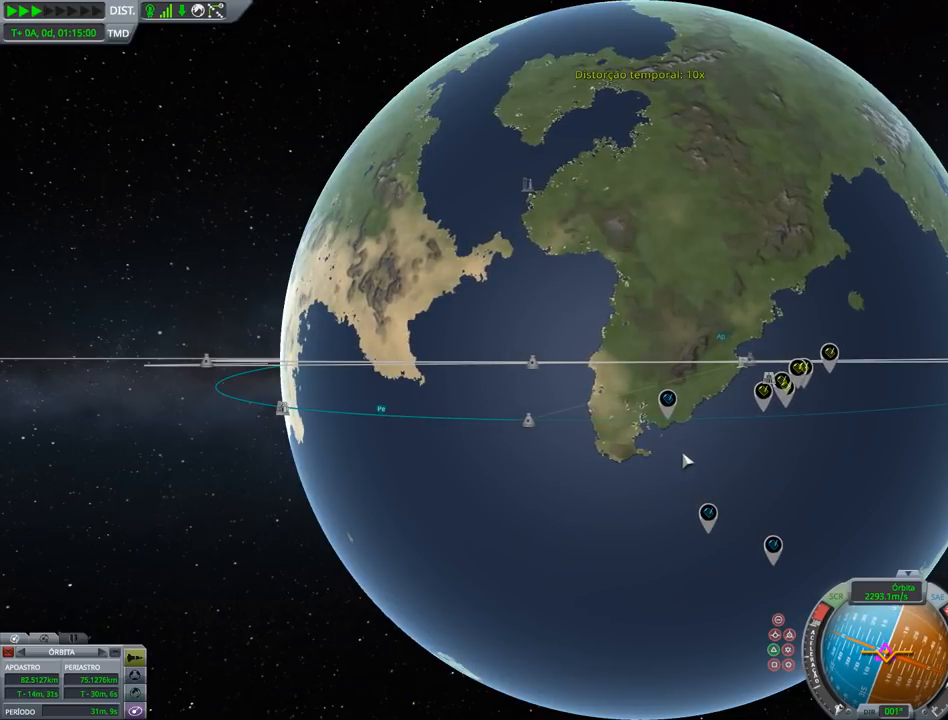
{"keys": [], "events": [[433, "up", "down"], [500, "up", "up"]]}
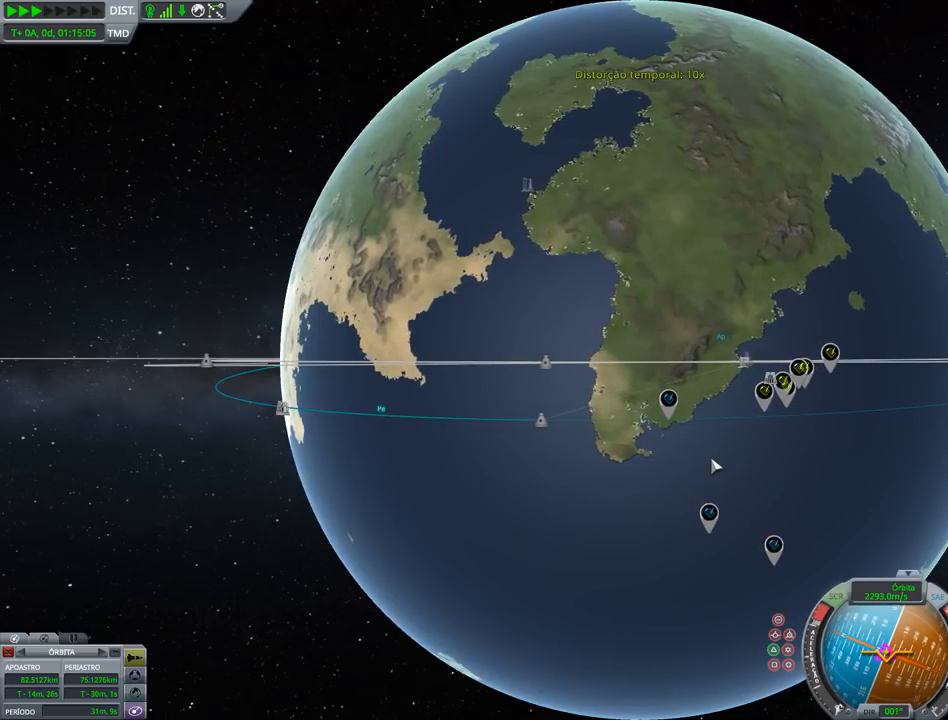
{"keys": [], "events": [[300, "up", "down"], [400, "up", "up"]]}
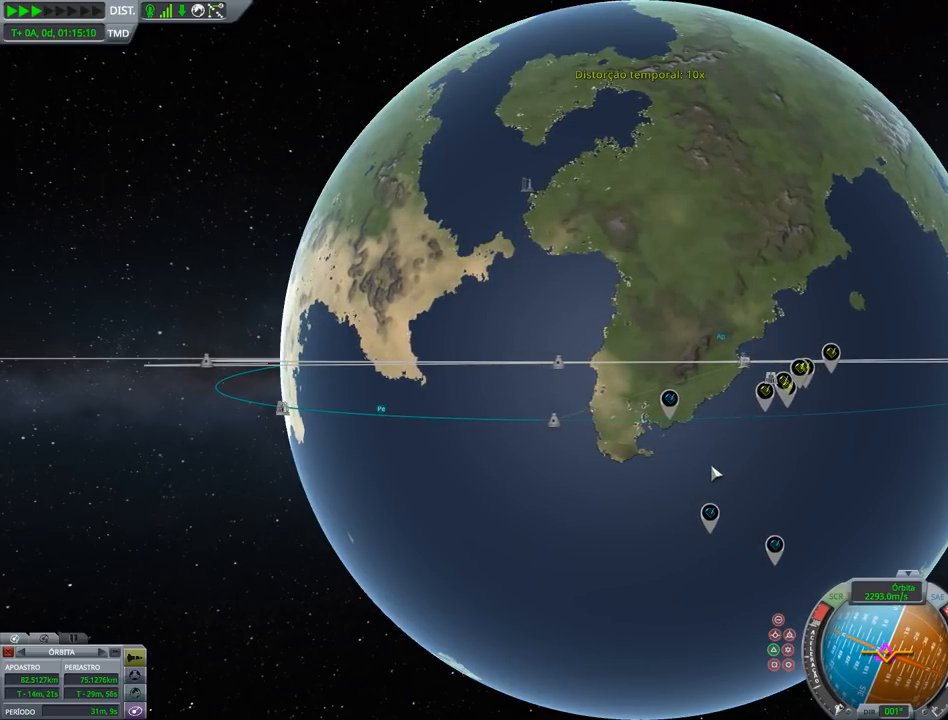
{"keys": [], "events": []}
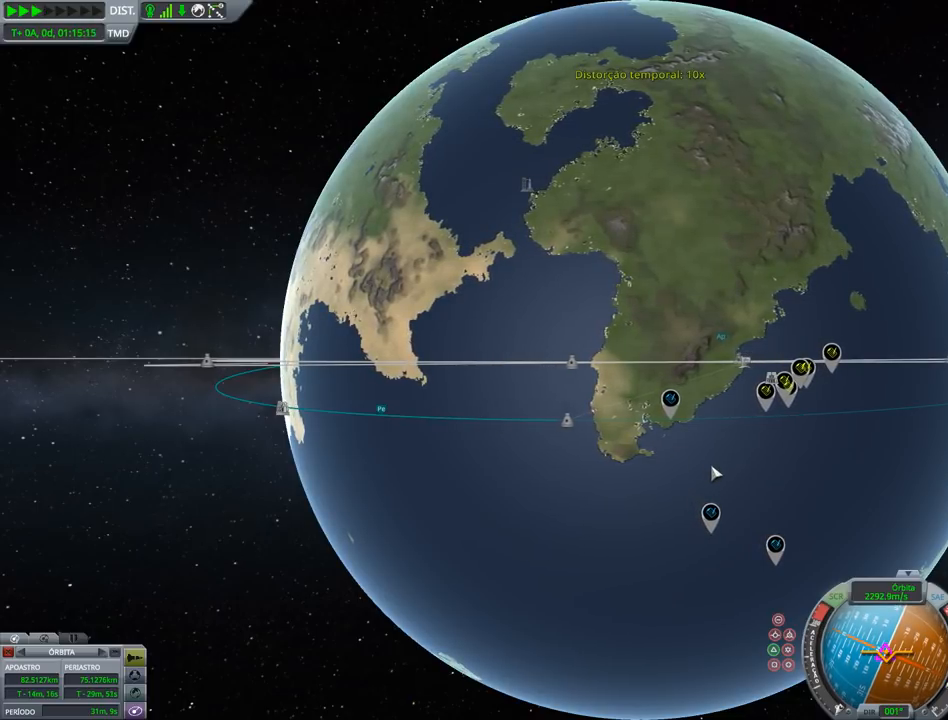
{"keys": [], "events": []}
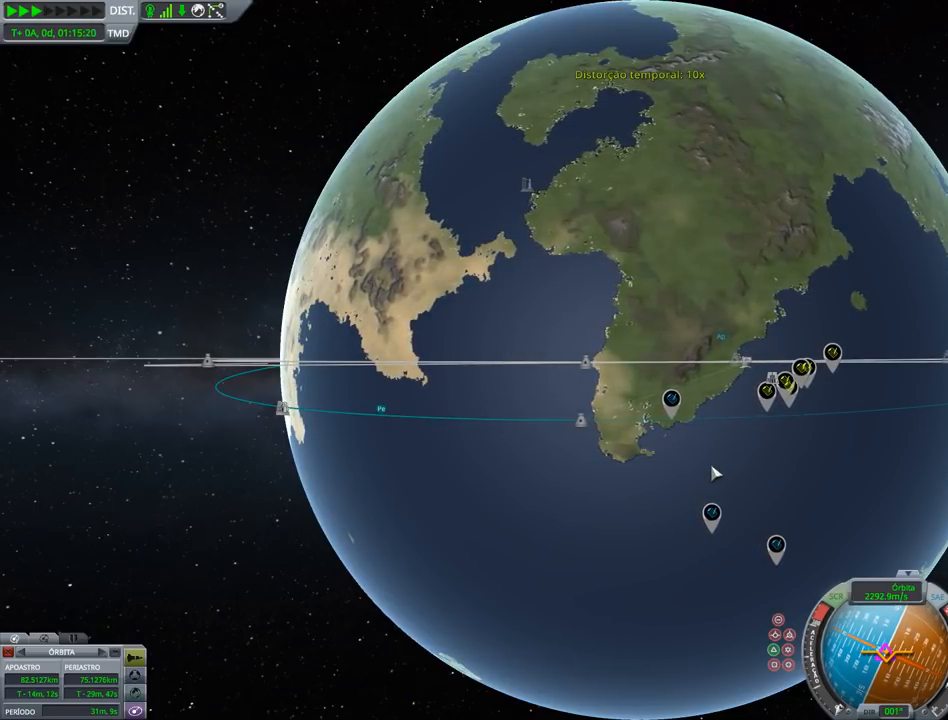
{"keys": [], "events": []}
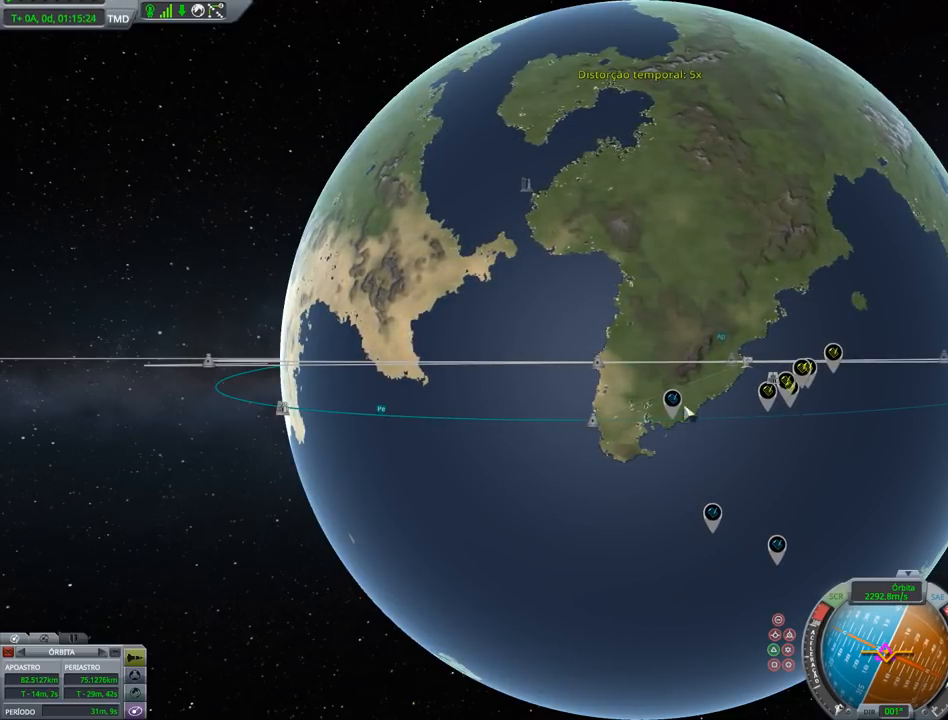
{"keys": [], "events": [[400, "left", "down"], [500, "left", "up"]]}
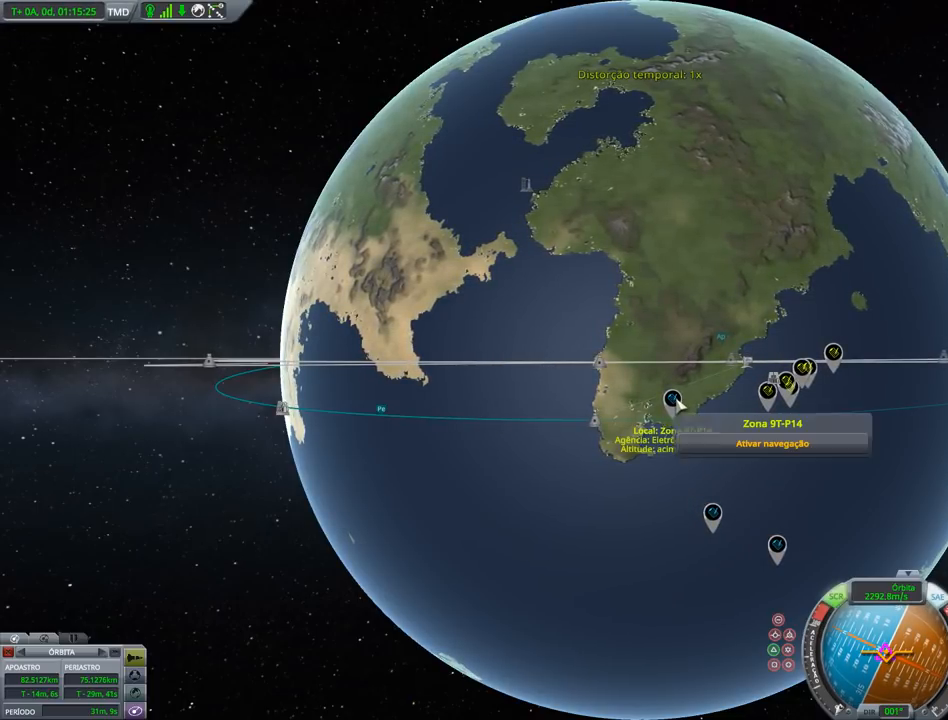
{"keys": [], "events": []}